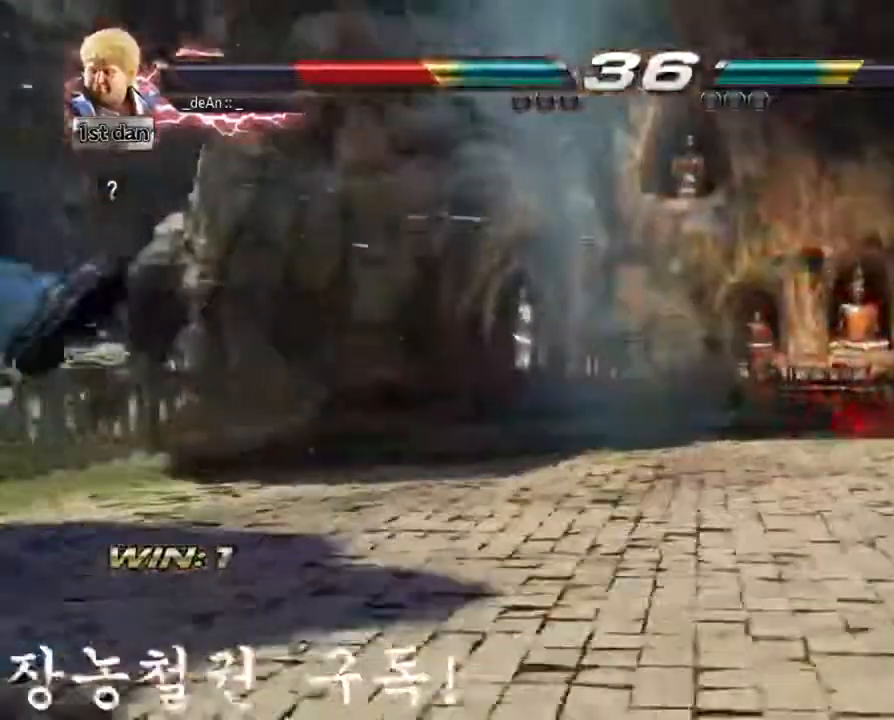
Gameplay with a controller (arcade stick); each line is a JSON object with the inputs held at the frame after it. "events" lists button and stick changes between this image and that frame as [ms after this image, input, new state], when the widget could be followed in between. Not read: L3 R3.
{"buttons": [], "left_stick": "center", "events": []}
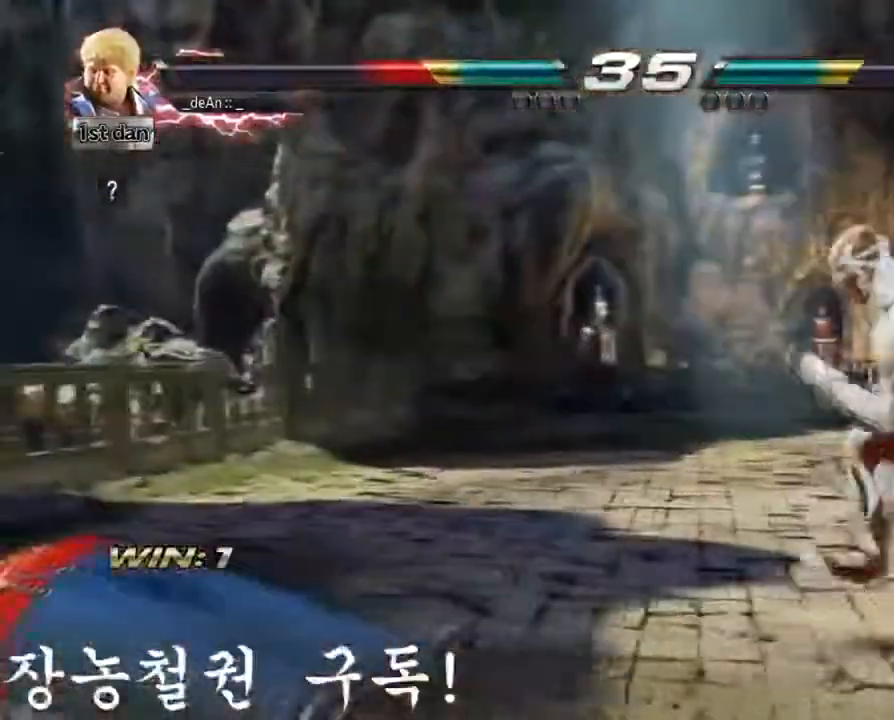
{"buttons": [], "left_stick": "center", "events": []}
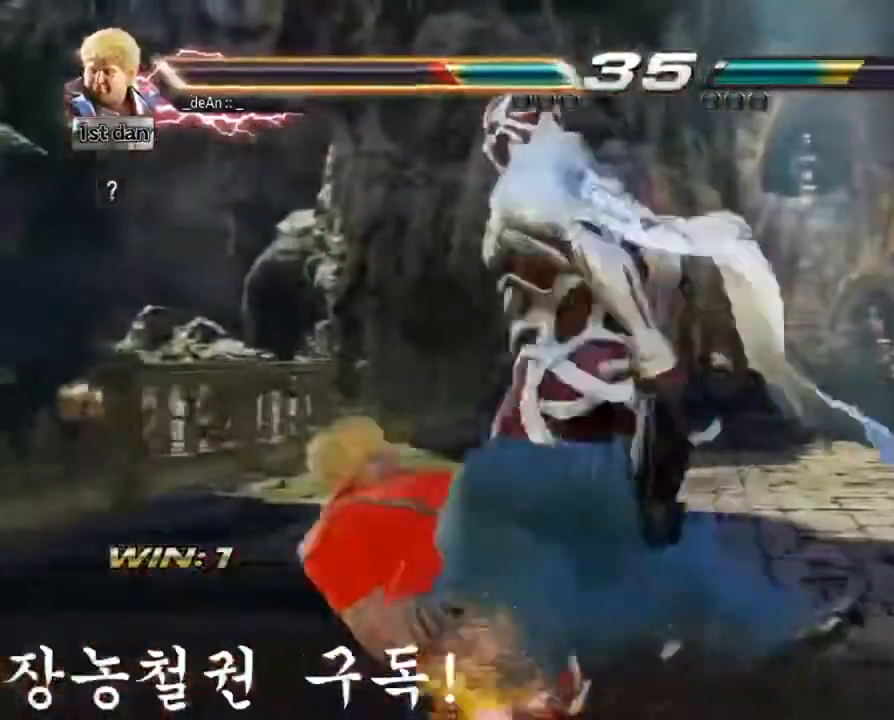
{"buttons": [], "left_stick": "right", "events": [[83, "left_stick", "up"], [283, "left_stick", "center"], [484, "left_stick", "right"]]}
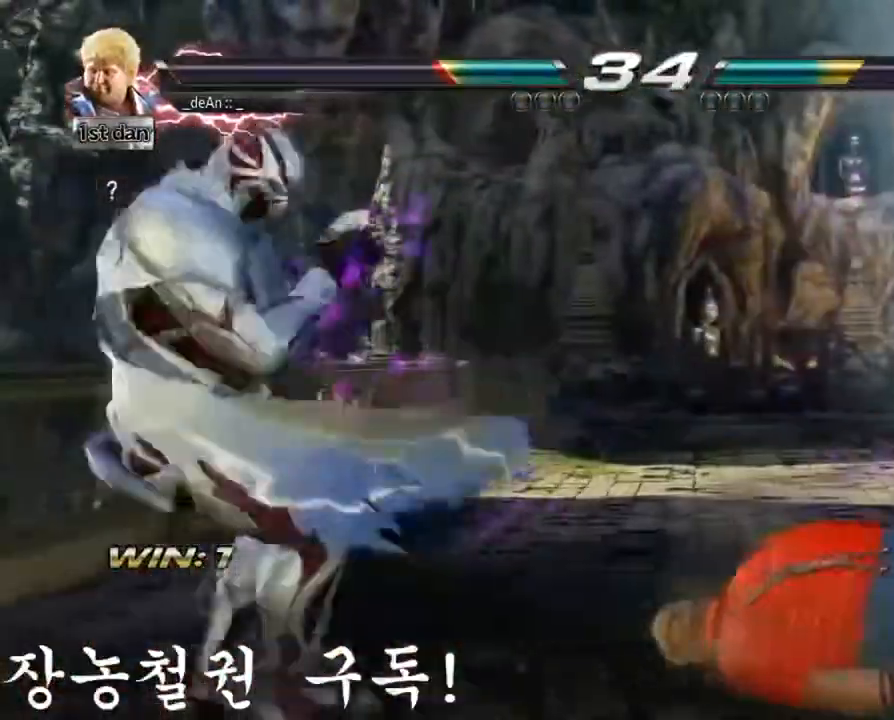
{"buttons": [], "left_stick": "center"}
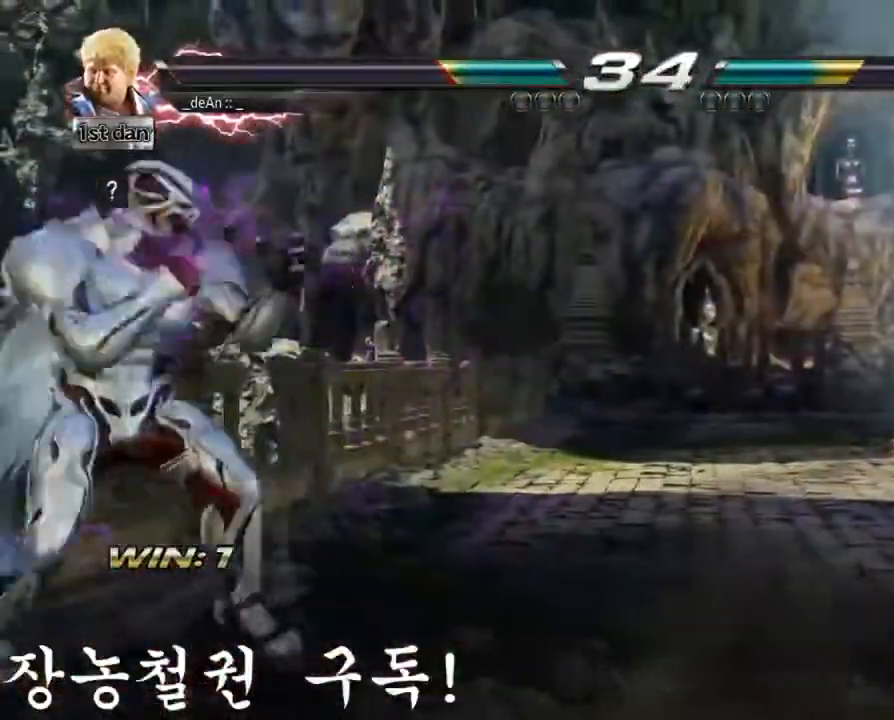
{"buttons": [], "left_stick": "left", "events": [[183, "left_stick", "right"], [333, "left_stick", "center"], [383, "left_stick", "left"]]}
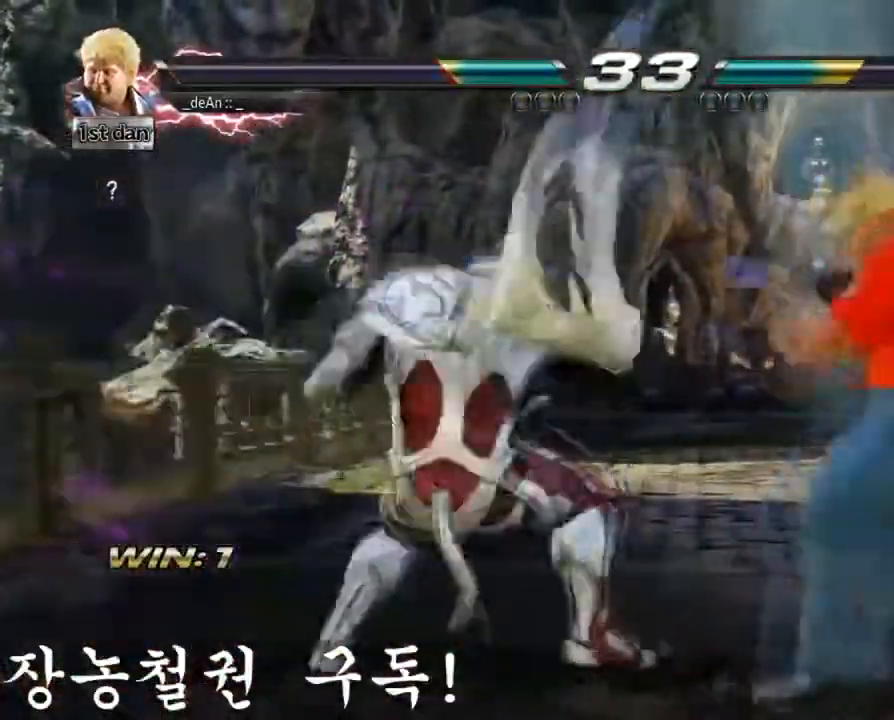
{"buttons": [], "left_stick": "center", "events": [[34, "left_stick", "center"], [117, "SQUARE", "down"], [167, "CIRCLE", "down"], [184, "CROSS", "down"], [184, "SQUARE", "up"], [234, "CROSS", "up"], [267, "CIRCLE", "up"]]}
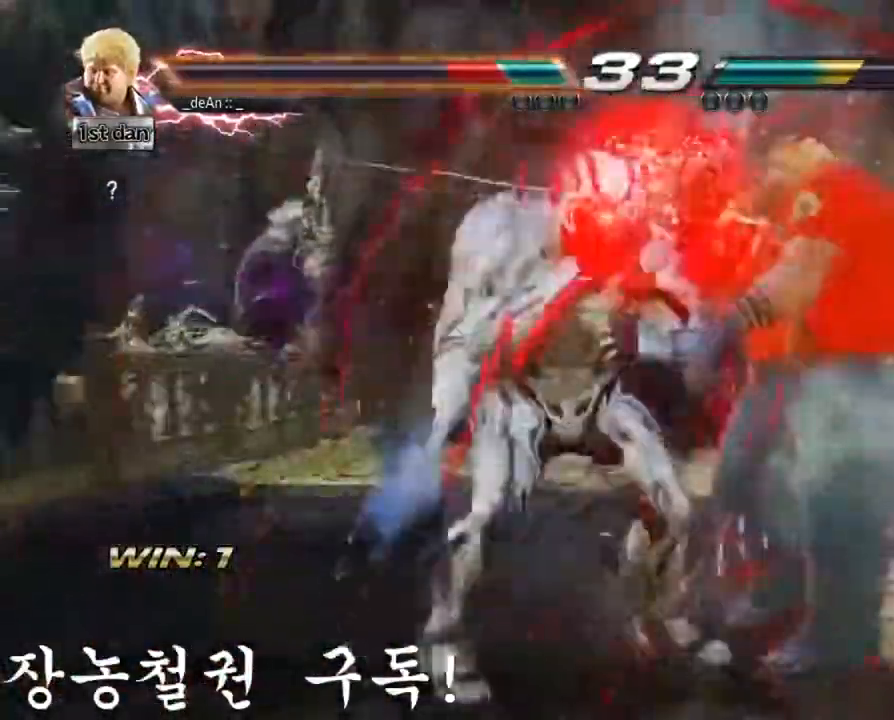
{"buttons": [], "left_stick": "right", "events": [[83, "left_stick", "right"], [350, "SQUARE", "down"], [484, "SQUARE", "up"]]}
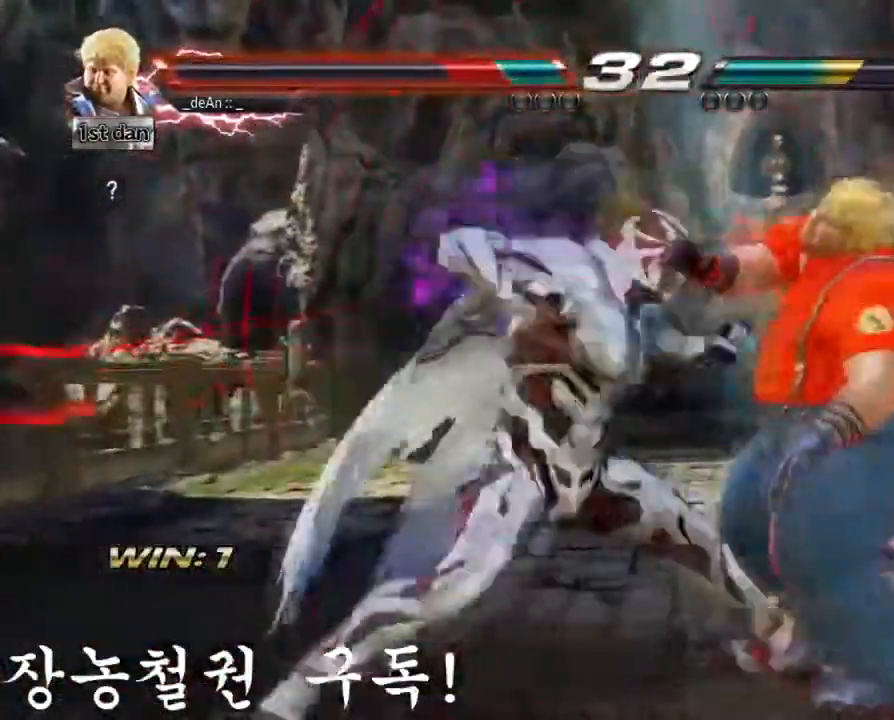
{"buttons": [], "left_stick": "right", "events": []}
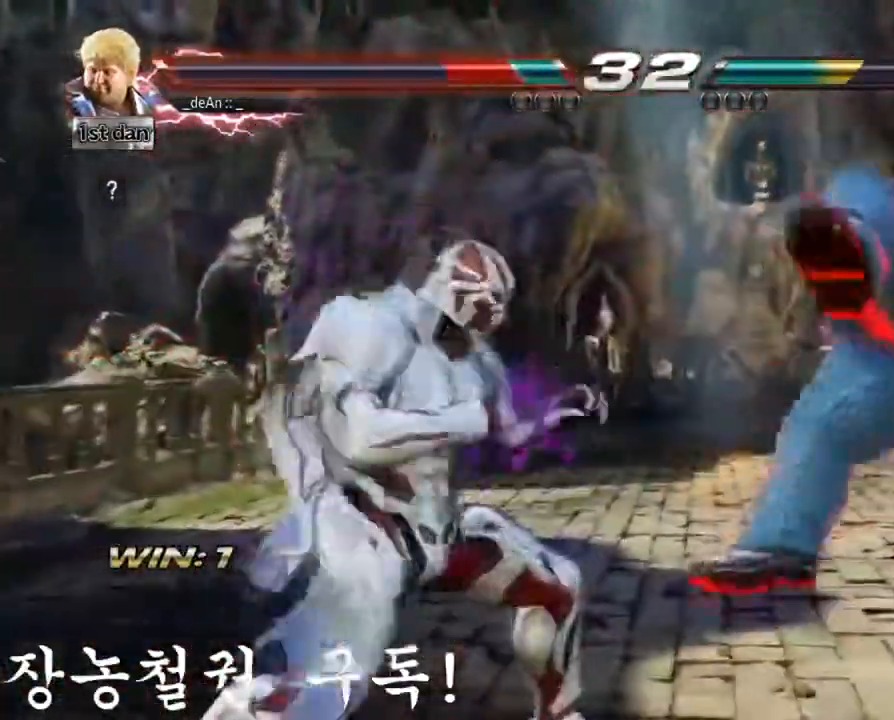
{"buttons": [], "left_stick": "right", "events": [[50, "SQUARE", "down"], [150, "SQUARE", "up"], [283, "SQUARE", "down"], [417, "SQUARE", "up"]]}
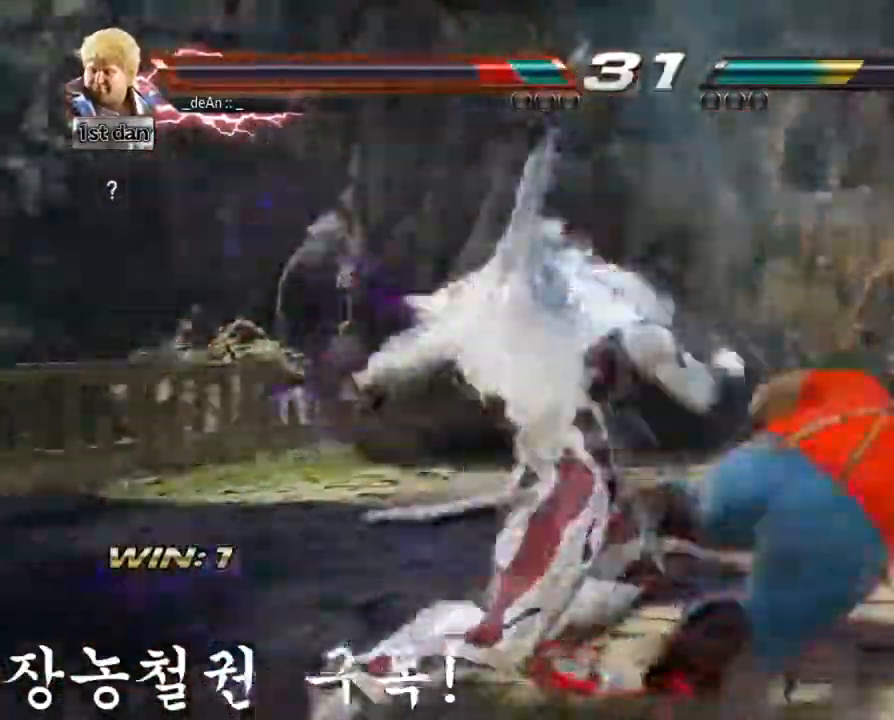
{"buttons": [], "left_stick": "center", "events": [[117, "left_stick", "down"], [317, "left_stick", "center"], [351, "TRIANGLE", "down"], [484, "TRIANGLE", "up"]]}
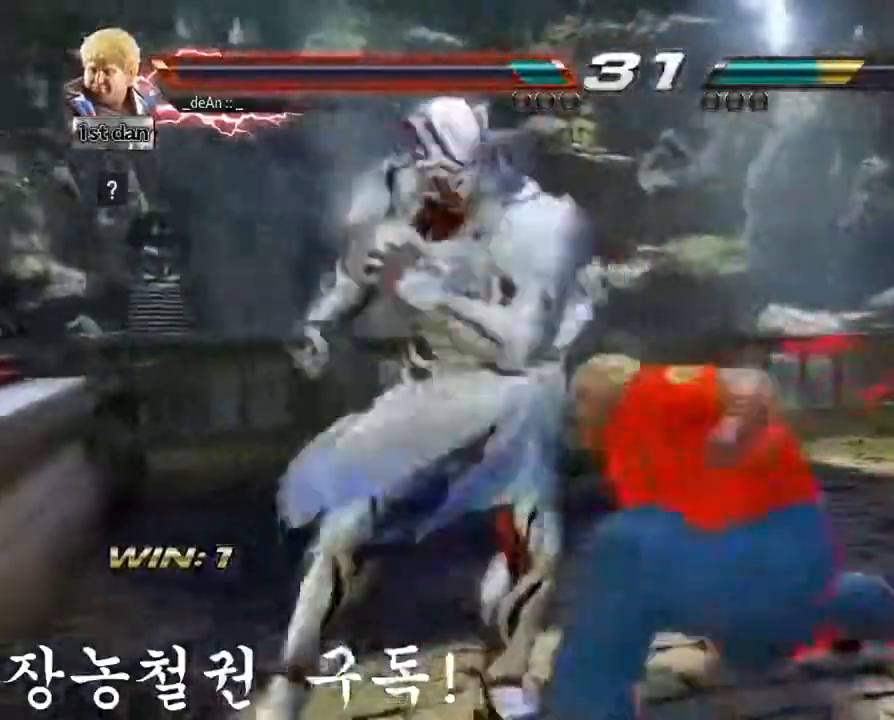
{"buttons": [], "left_stick": "center", "events": [[300, "TRIANGLE", "down"], [467, "TRIANGLE", "up"]]}
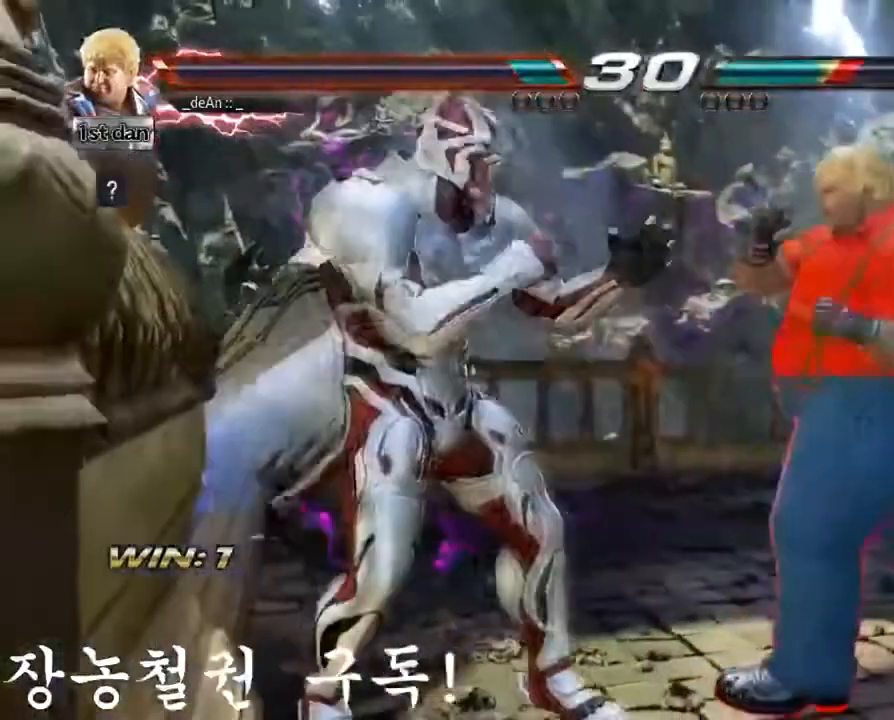
{"buttons": [], "left_stick": "center", "events": [[234, "TRIANGLE", "down"], [401, "TRIANGLE", "up"]]}
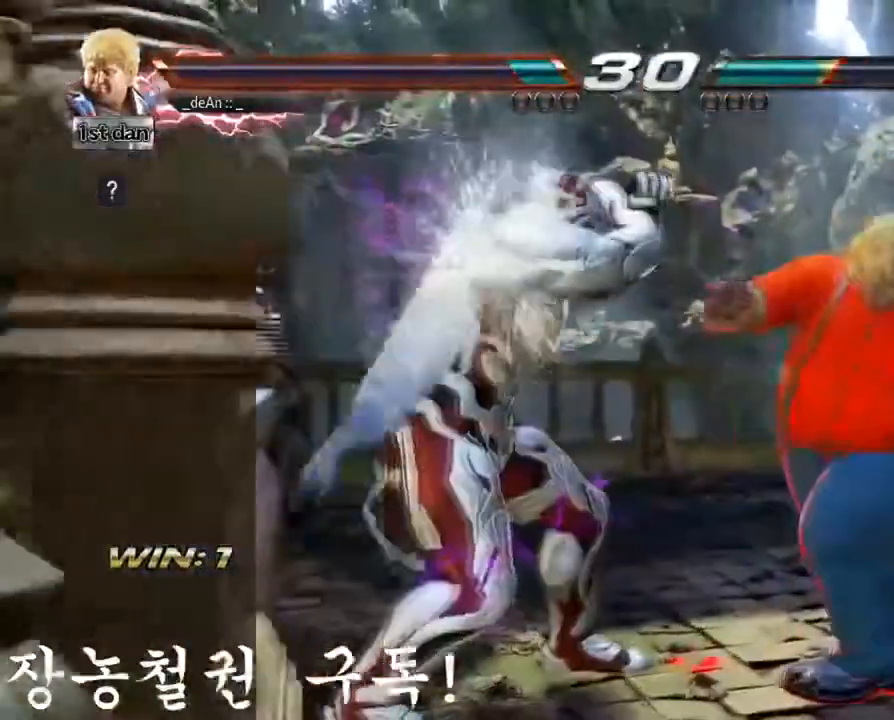
{"buttons": [], "left_stick": "center", "events": [[217, "SQUARE", "down"], [267, "CIRCLE", "down"], [317, "SQUARE", "up"], [417, "CIRCLE", "up"]]}
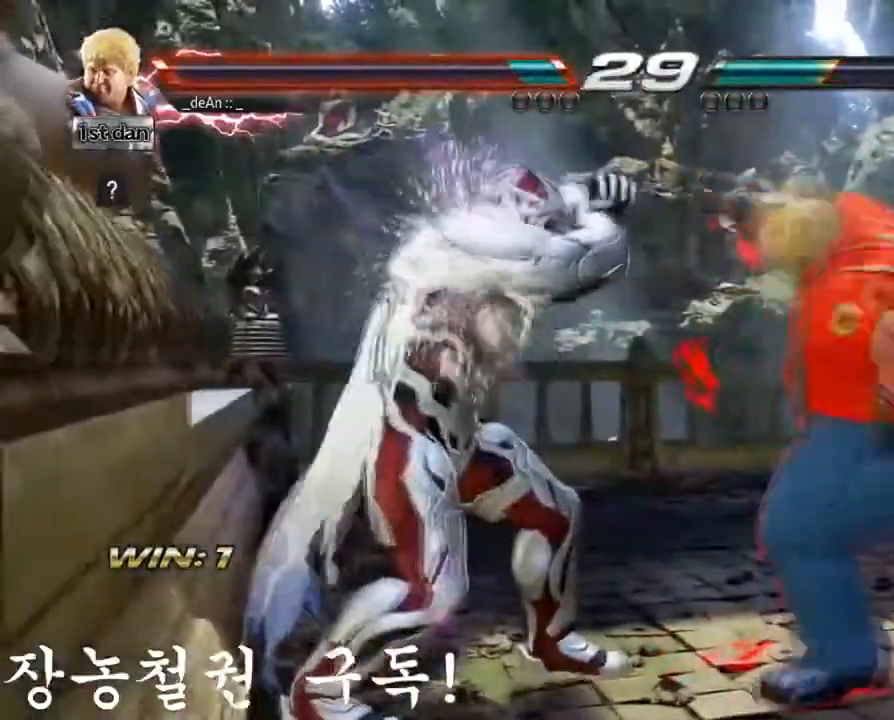
{"buttons": [], "left_stick": "right", "events": [[351, "left_stick", "right"]]}
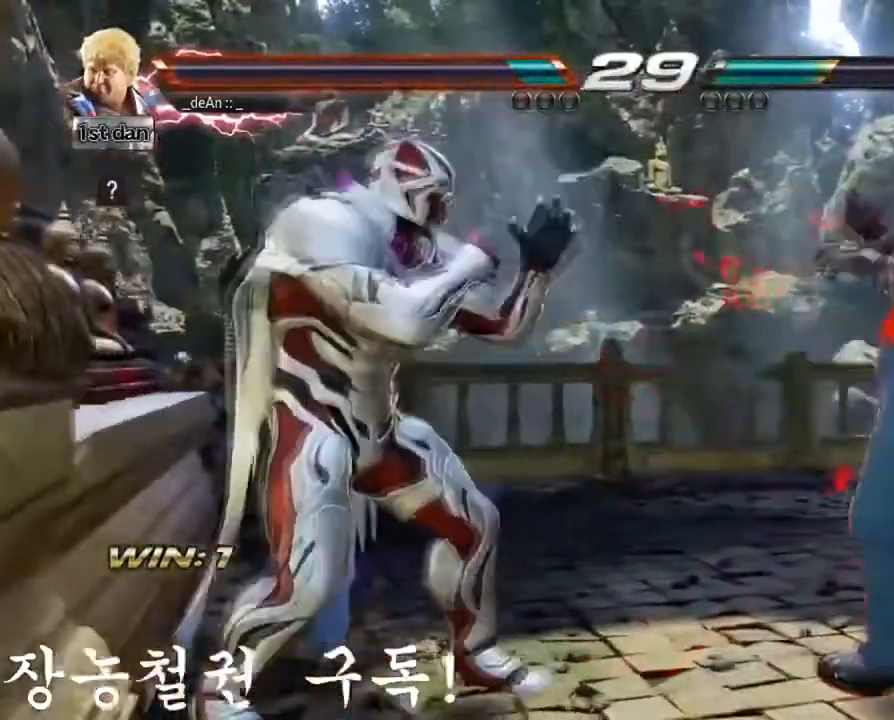
{"buttons": [], "left_stick": "right", "events": []}
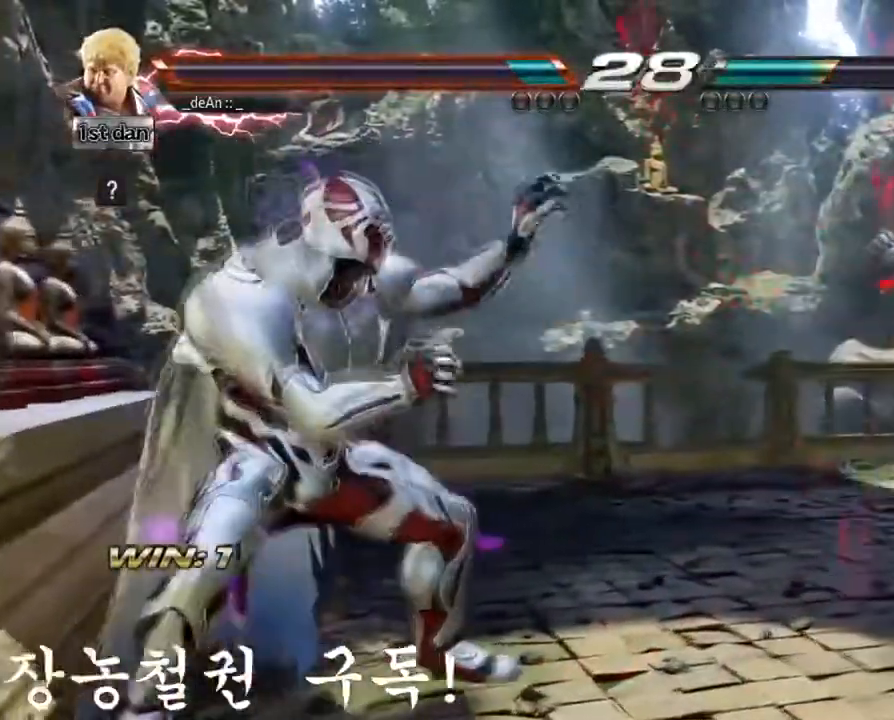
{"buttons": [], "left_stick": "center", "events": [[217, "left_stick", "center"], [267, "left_stick", "left"], [301, "TRIANGLE", "down"], [417, "TRIANGLE", "up"], [451, "left_stick", "center"]]}
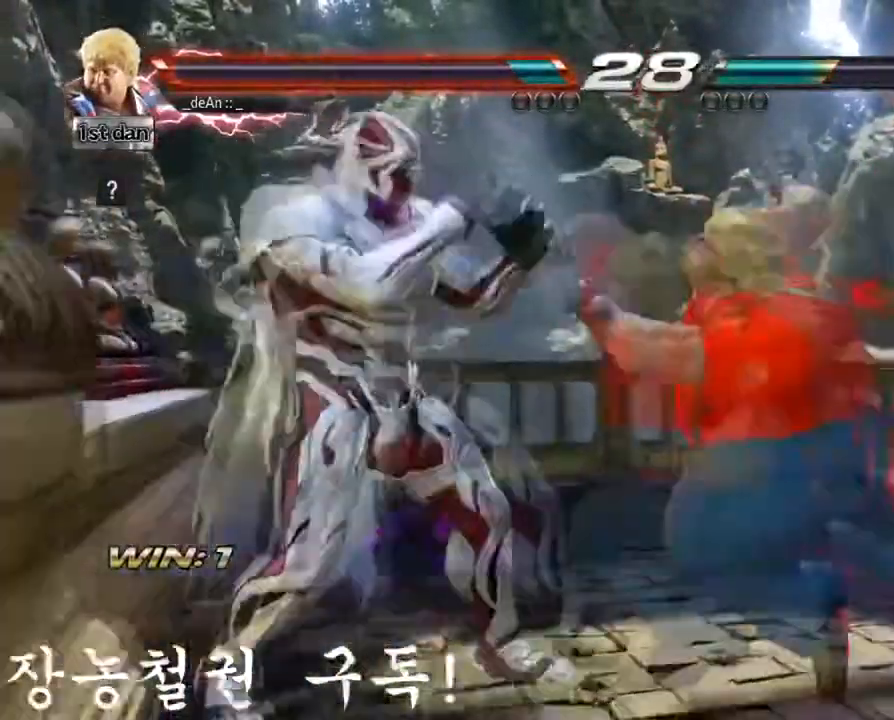
{"buttons": [], "left_stick": "center", "events": [[167, "TRIANGLE", "down"], [350, "TRIANGLE", "up"]]}
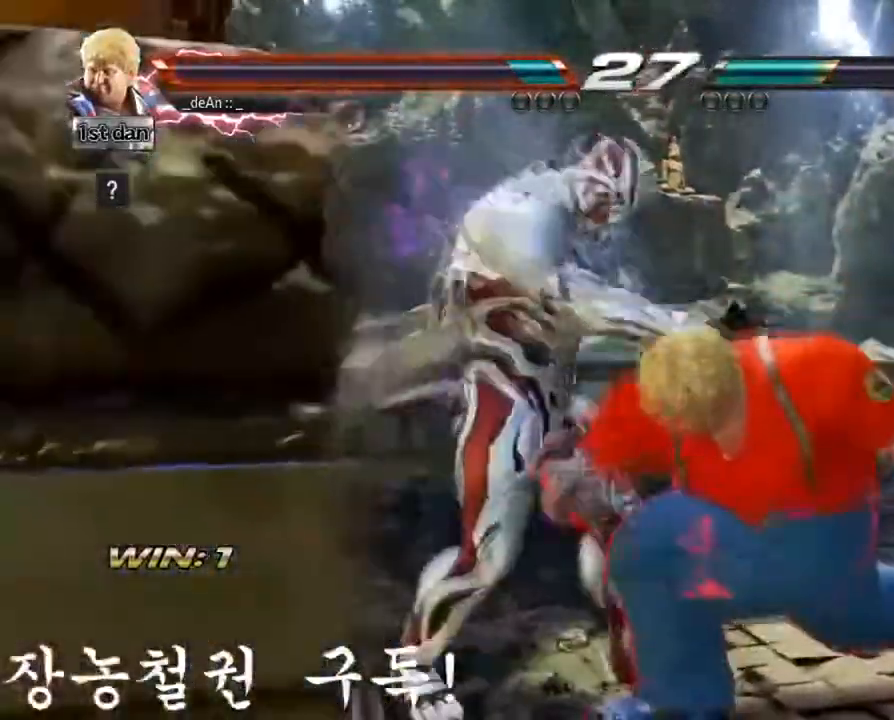
{"buttons": [], "left_stick": "right", "events": [[84, "left_stick", "right"]]}
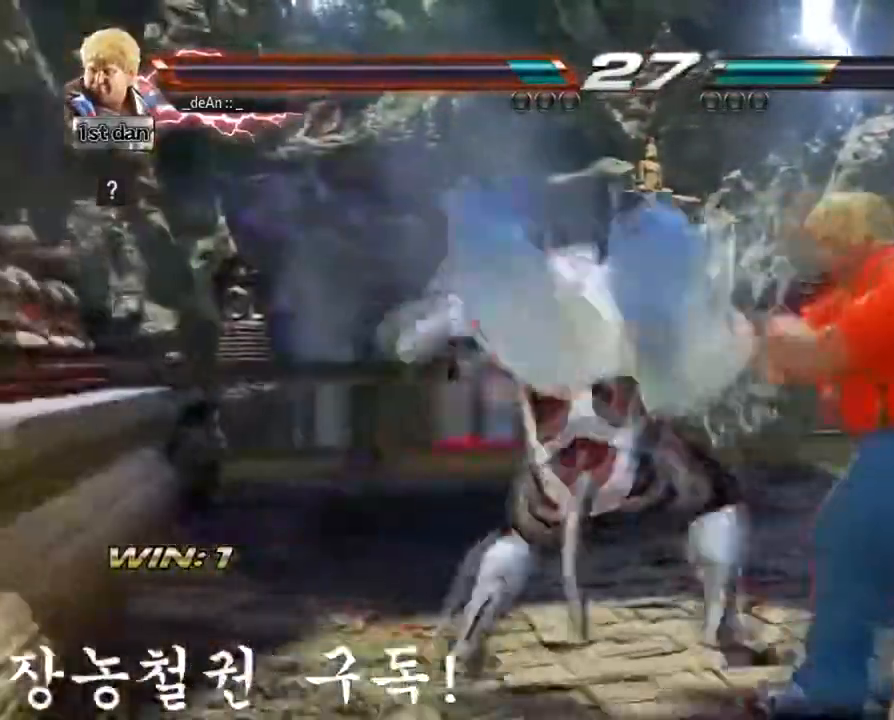
{"buttons": [], "left_stick": "center", "events": [[350, "left_stick", "center"]]}